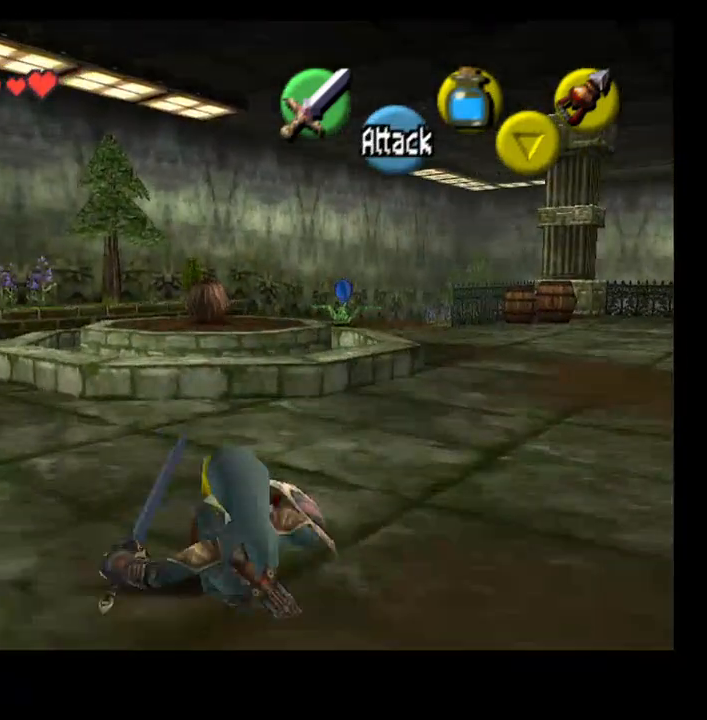
Gameplay with a controller (PlayStation layout); each line is a JSON object with the inputs held at the frame after it. "events" lists button and stick changes between this image and that frame as [ms after this image, input, new state], when the widget could be followed in between. Not read: L1.
{"buttons": [], "left_stick": "up", "right_stick": "center", "events": [[300, "left_stick", "up"]]}
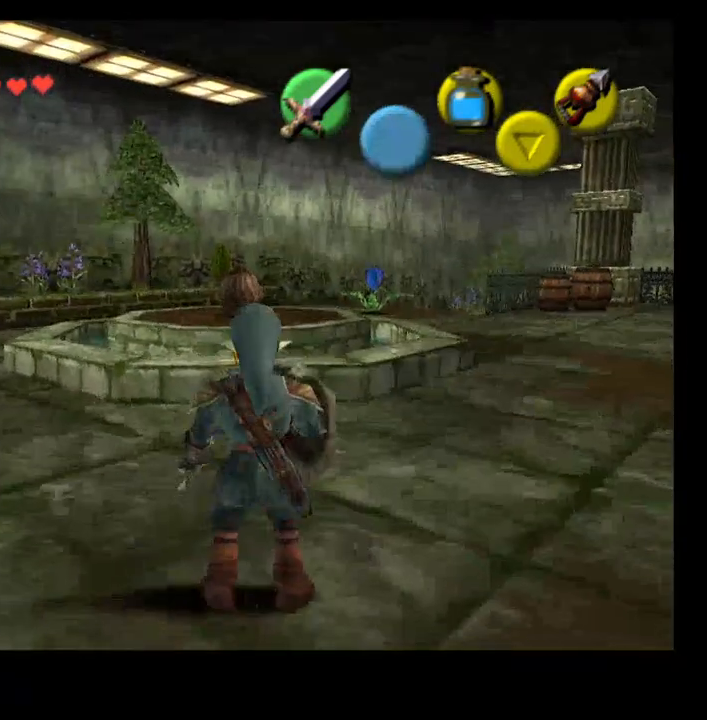
{"buttons": [], "left_stick": "up", "right_stick": "center", "events": []}
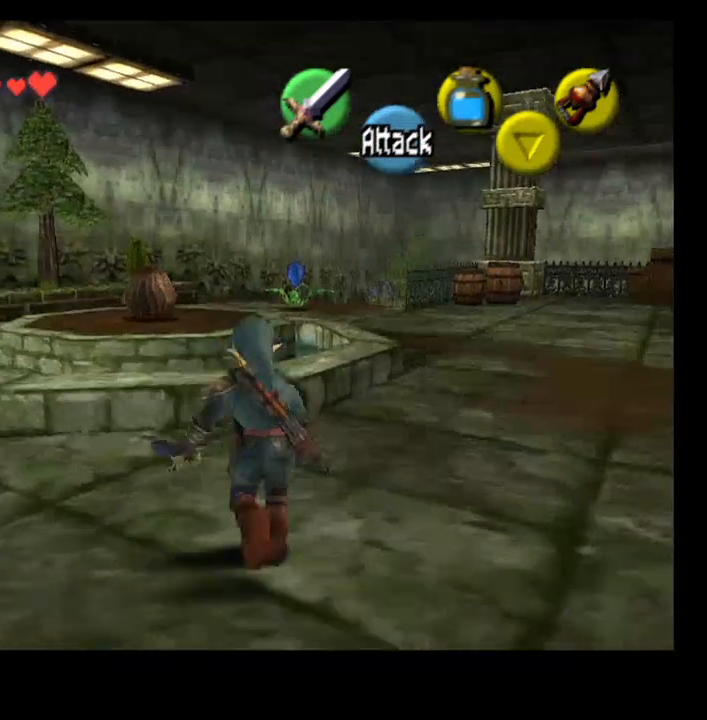
{"buttons": [], "left_stick": "up", "right_stick": "center", "events": []}
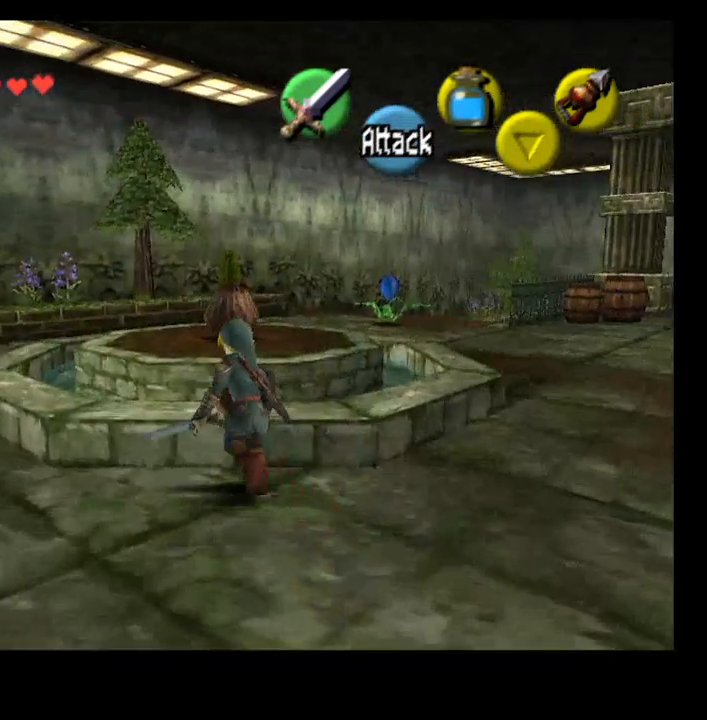
{"buttons": [], "left_stick": "center", "right_stick": "center", "events": [[500, "left_stick", "center"]]}
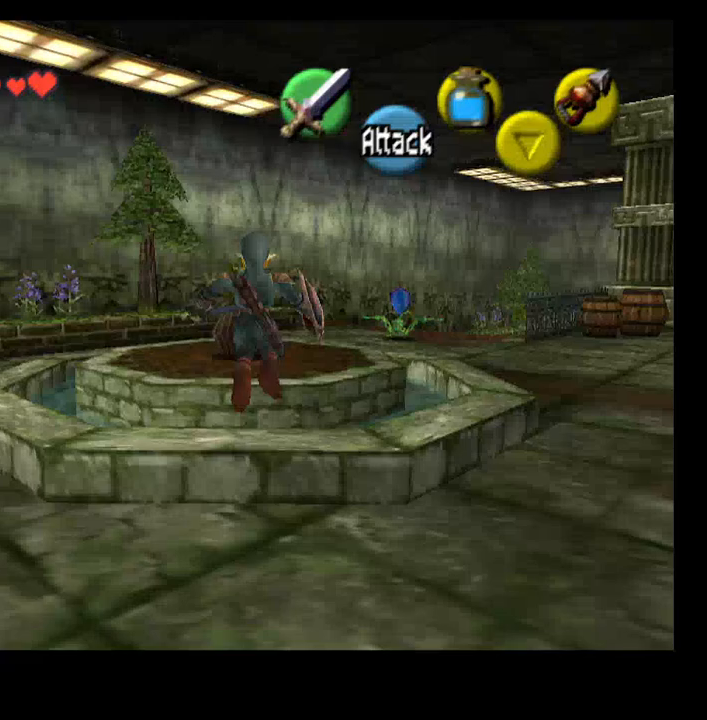
{"buttons": [], "left_stick": "right", "right_stick": "center", "events": [[500, "left_stick", "right"]]}
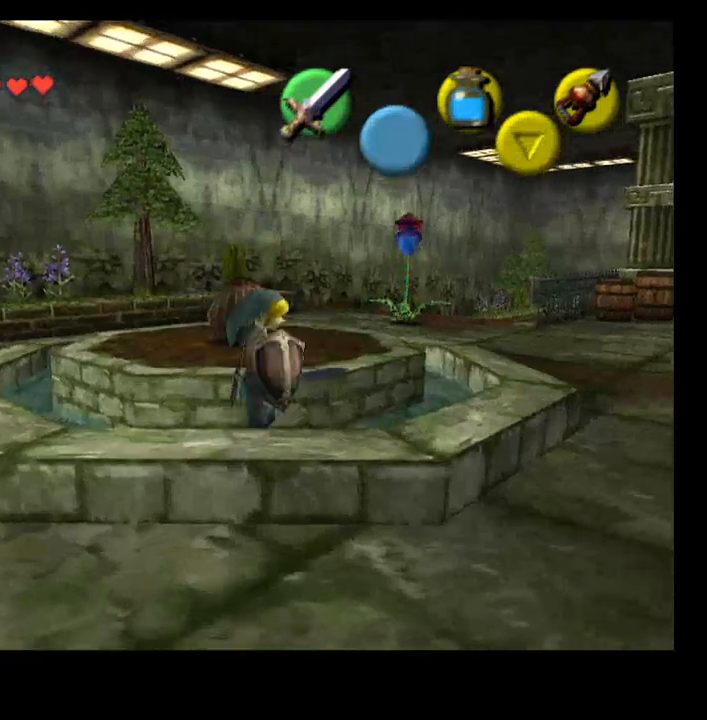
{"buttons": [], "left_stick": "up-right", "right_stick": "center", "events": [[500, "left_stick", "up-right"]]}
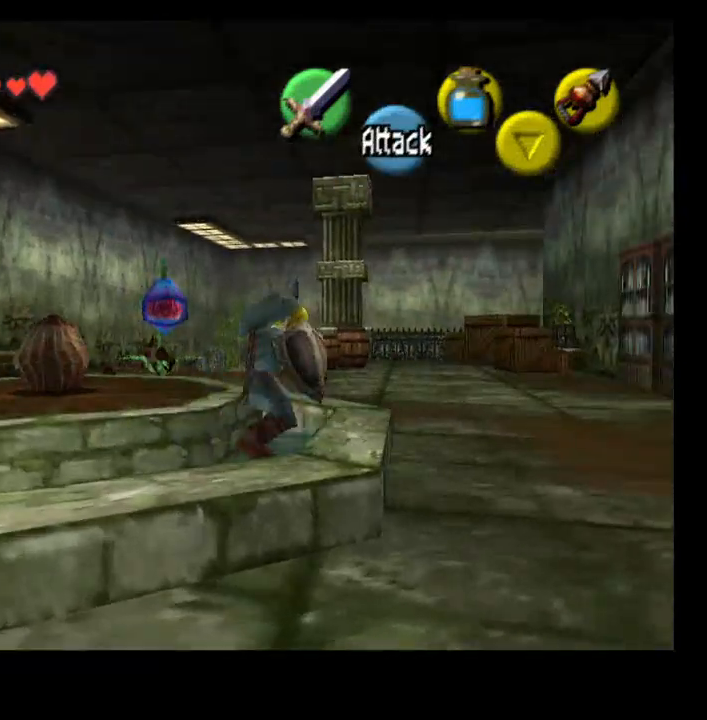
{"buttons": [], "left_stick": "up", "right_stick": "center", "events": [[300, "left_stick", "up"]]}
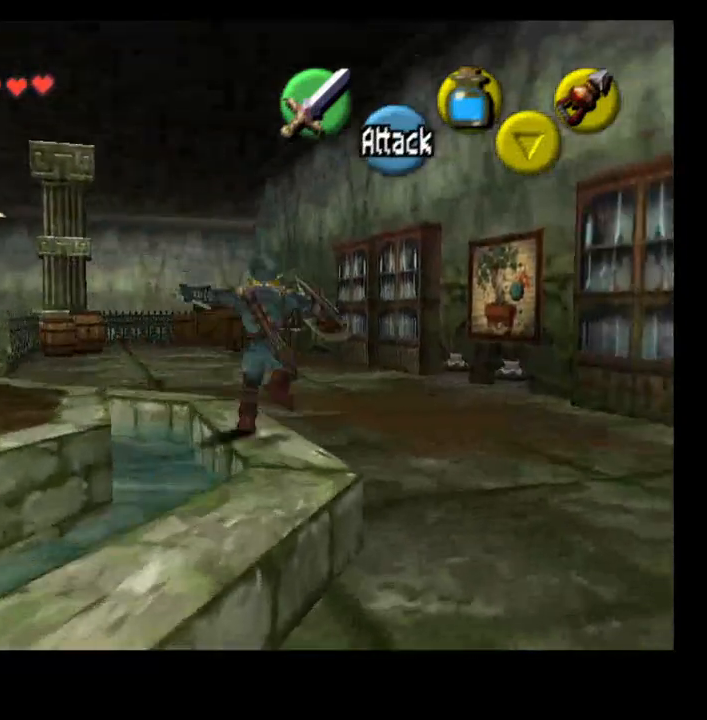
{"buttons": [], "left_stick": "up", "right_stick": "center", "events": []}
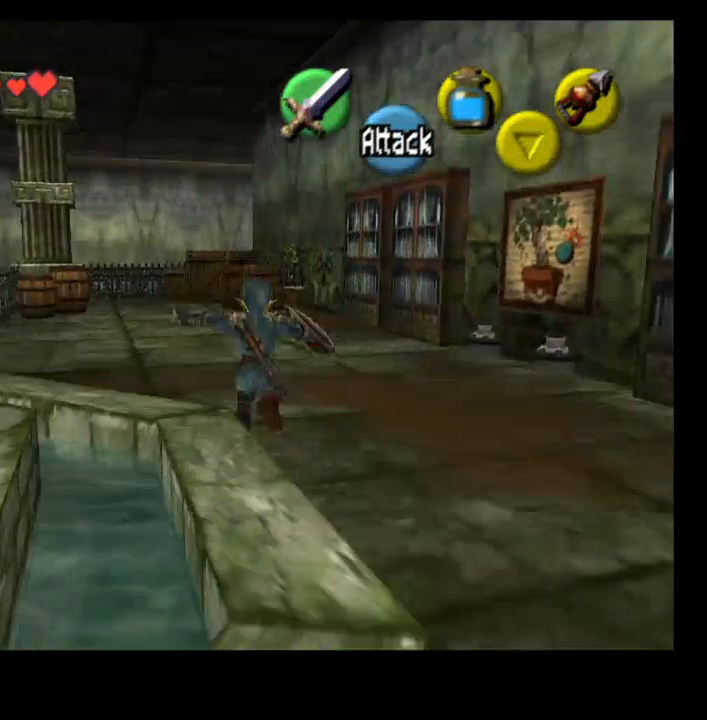
{"buttons": ["L2"], "left_stick": "up", "right_stick": "center", "events": [[333, "L2", "down"]]}
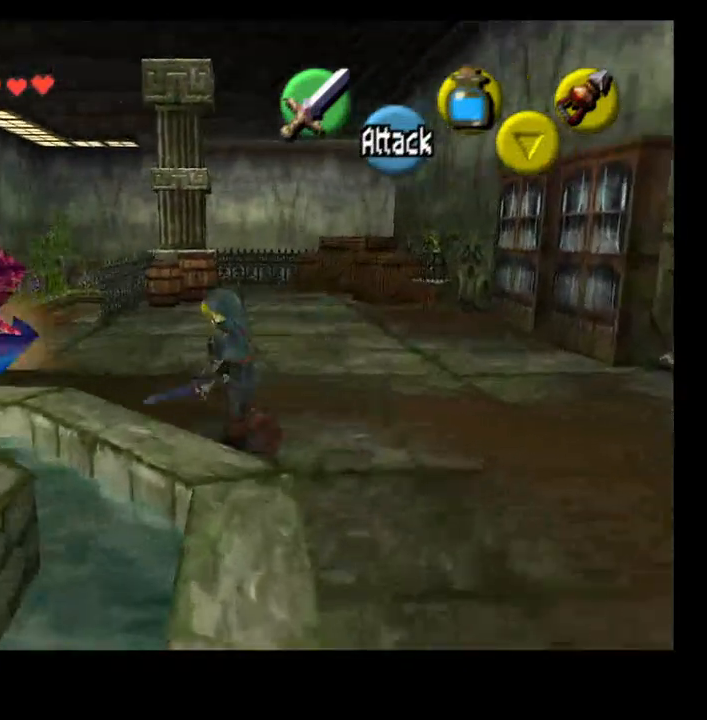
{"buttons": [], "left_stick": "up", "right_stick": "center", "events": [[100, "L2", "up"], [300, "SQUARE", "down"], [400, "SQUARE", "up"]]}
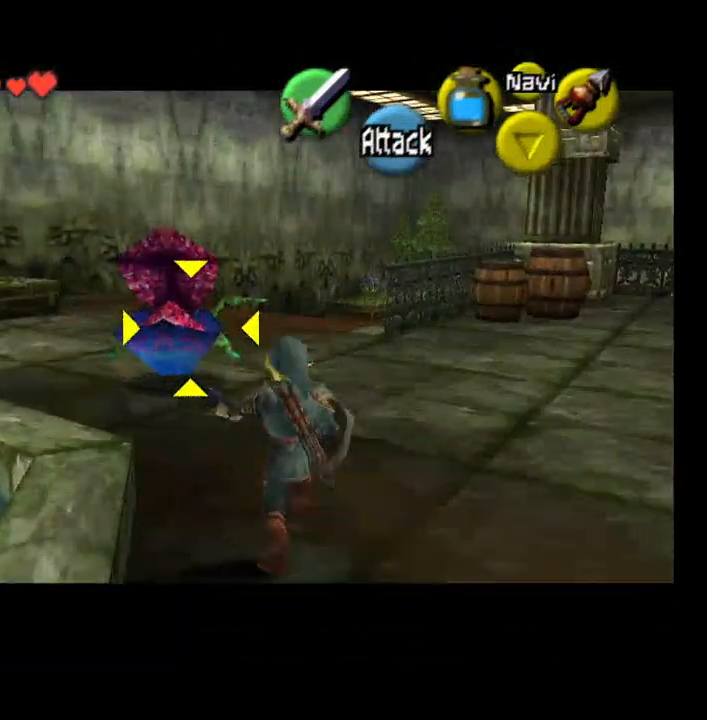
{"buttons": [], "left_stick": "up", "right_stick": "center", "events": []}
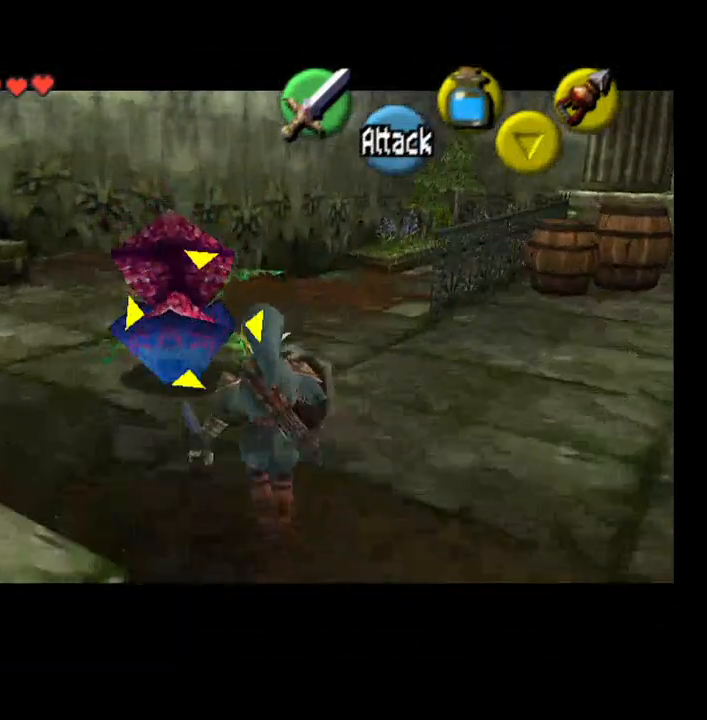
{"buttons": [], "left_stick": "up", "right_stick": "center", "events": [[33, "CROSS", "down"], [133, "CROSS", "up"]]}
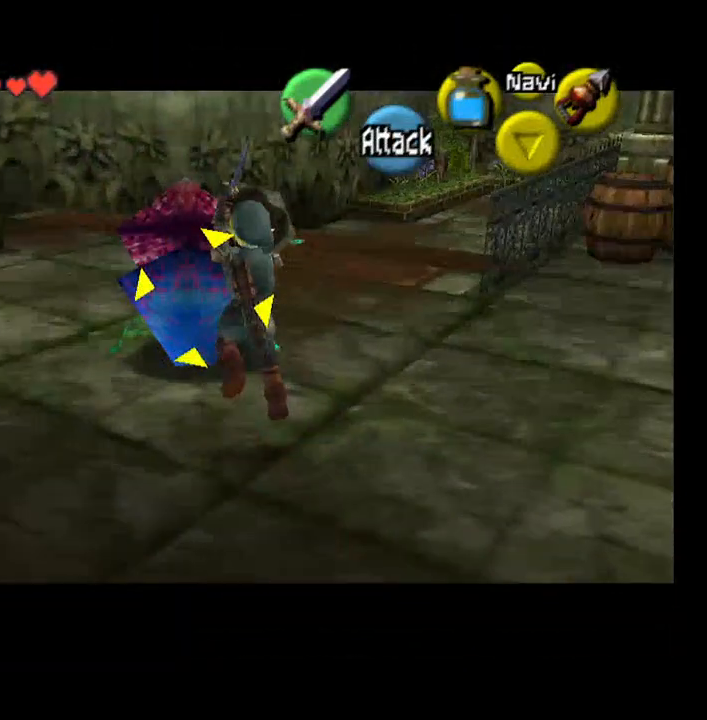
{"buttons": [], "left_stick": "up", "right_stick": "center", "events": []}
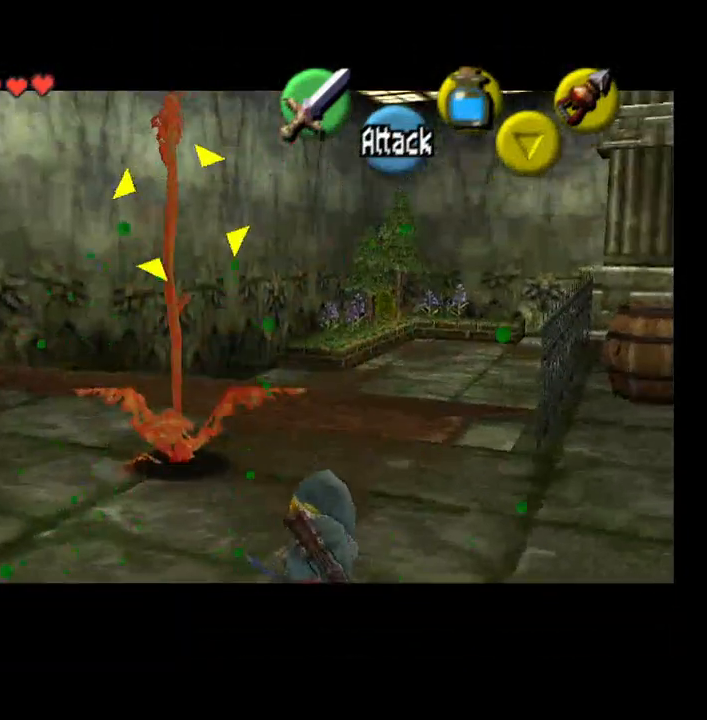
{"buttons": [], "left_stick": "center", "right_stick": "center", "events": [[100, "CROSS", "down"], [233, "CROSS", "up"], [267, "left_stick", "center"]]}
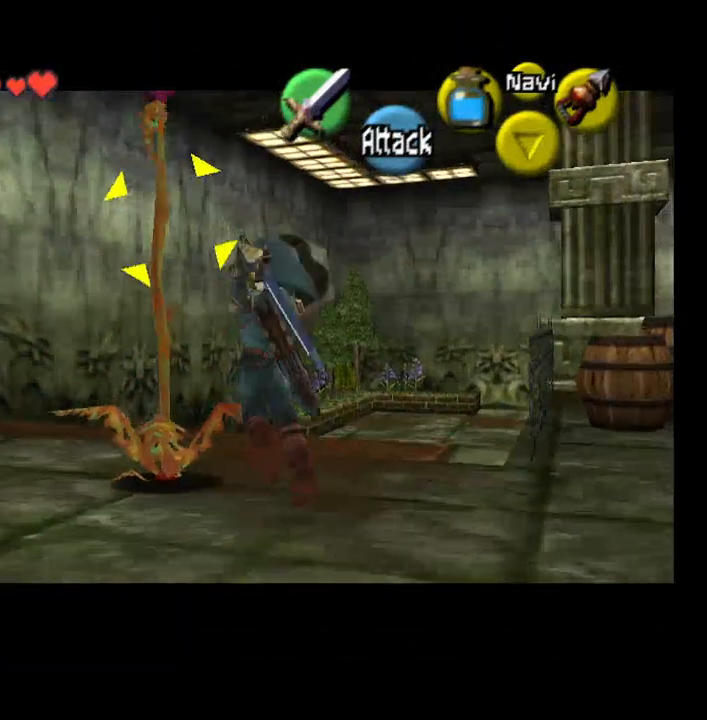
{"buttons": [], "left_stick": "center", "right_stick": "center", "events": []}
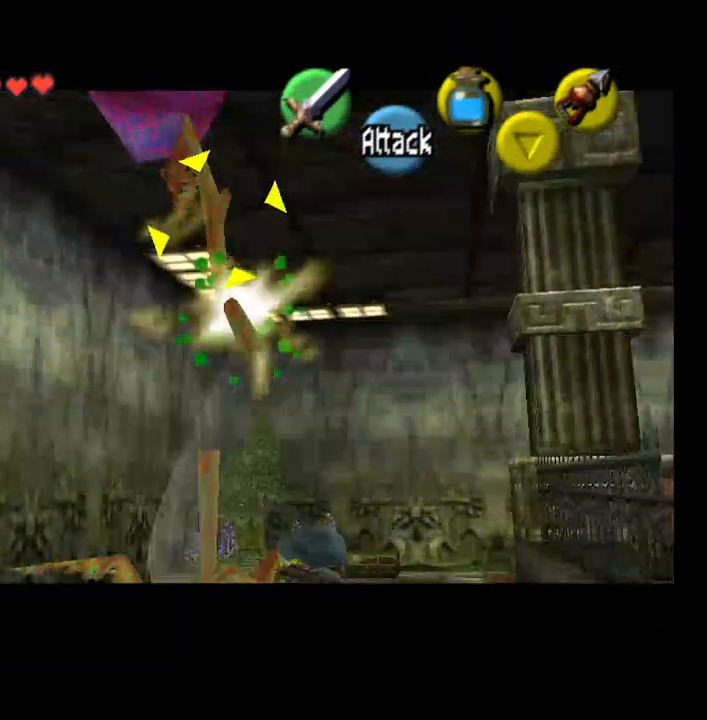
{"buttons": [], "left_stick": "up-left", "right_stick": "center", "events": [[433, "left_stick", "up-left"]]}
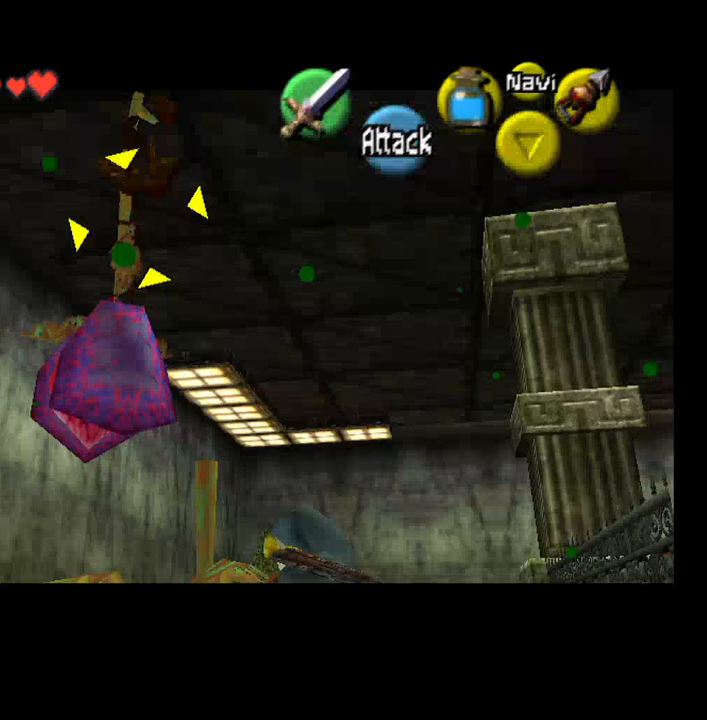
{"buttons": [], "left_stick": "up-left", "right_stick": "center", "events": []}
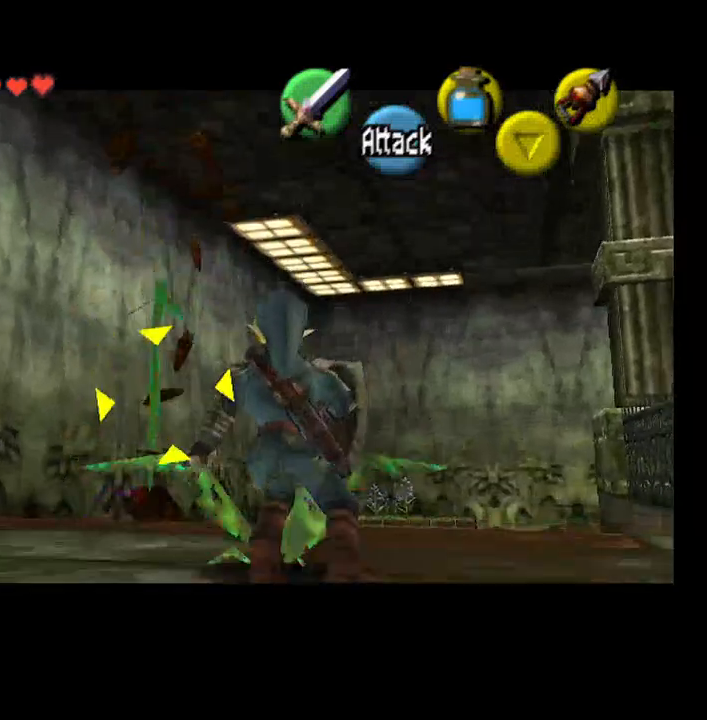
{"buttons": [], "left_stick": "center", "right_stick": "center", "events": [[500, "left_stick", "center"]]}
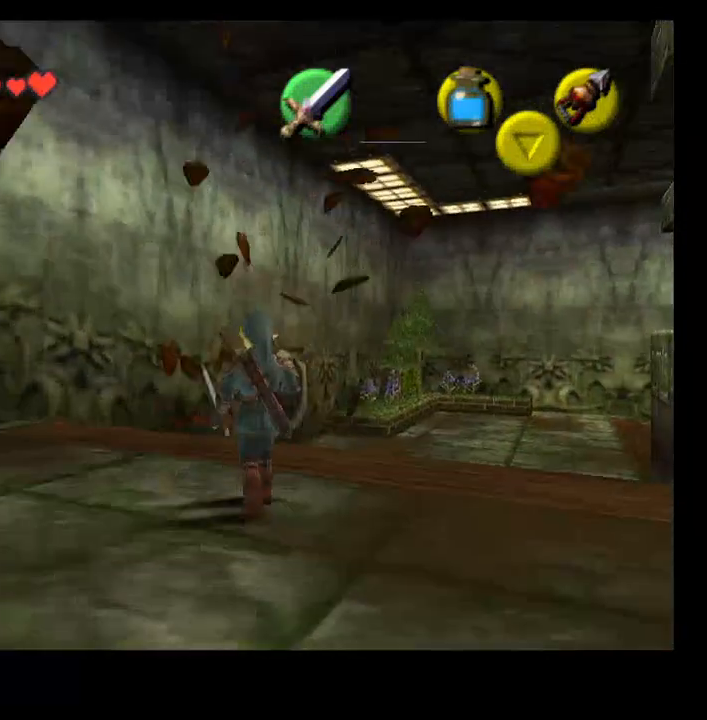
{"buttons": [], "left_stick": "center", "right_stick": "center", "events": []}
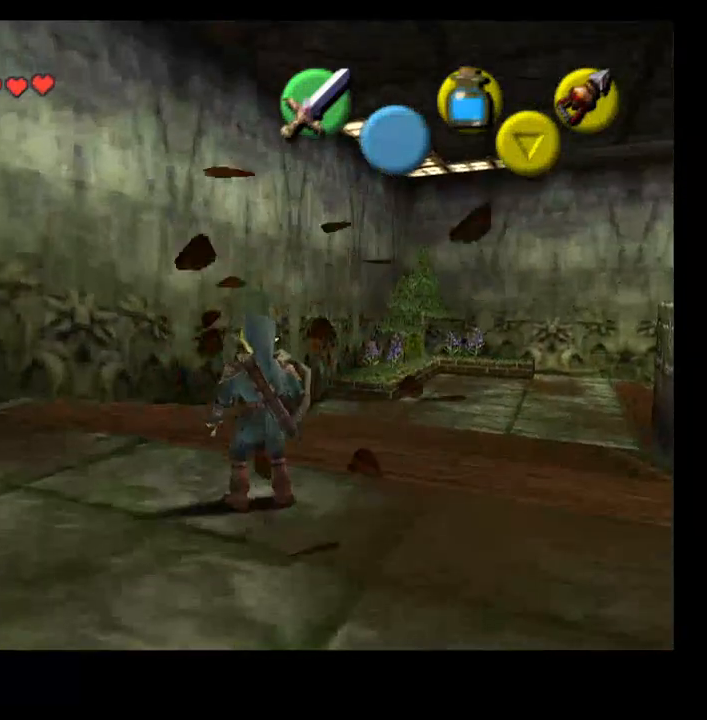
{"buttons": [], "left_stick": "center", "right_stick": "center", "events": [[33, "left_stick", "down-left"], [267, "left_stick", "center"]]}
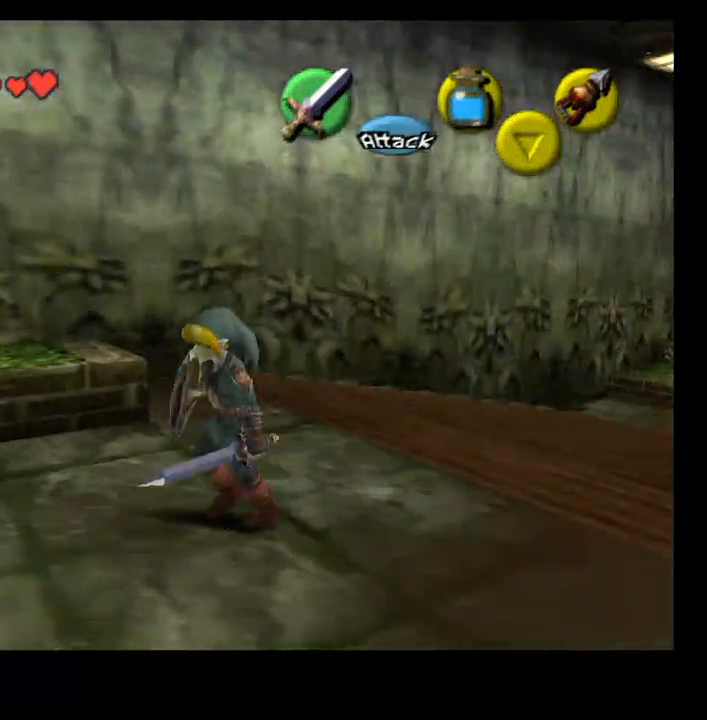
{"buttons": [], "left_stick": "center", "right_stick": "center", "events": [[167, "left_stick", "down"], [233, "L2", "down"], [333, "left_stick", "center"], [400, "L2", "up"]]}
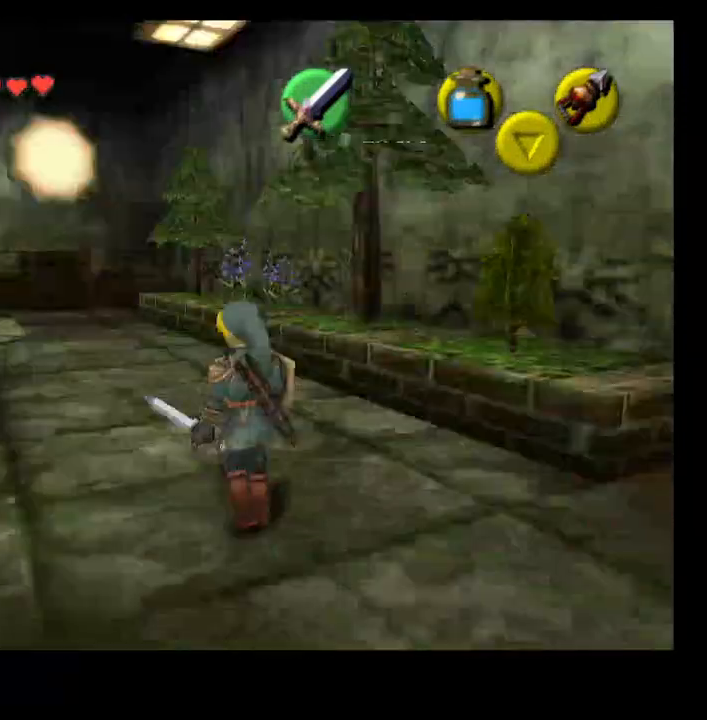
{"buttons": [], "left_stick": "up", "right_stick": "center"}
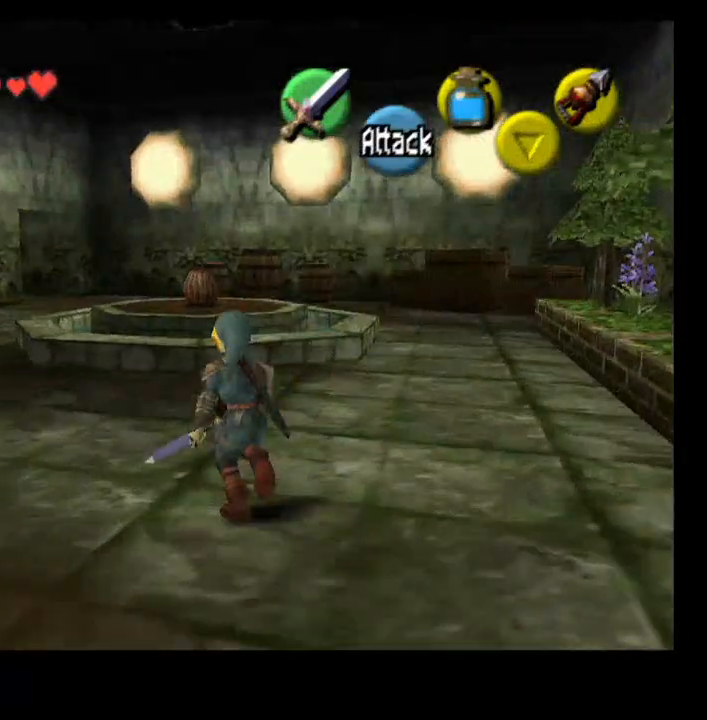
{"buttons": [], "left_stick": "up", "right_stick": "center", "events": []}
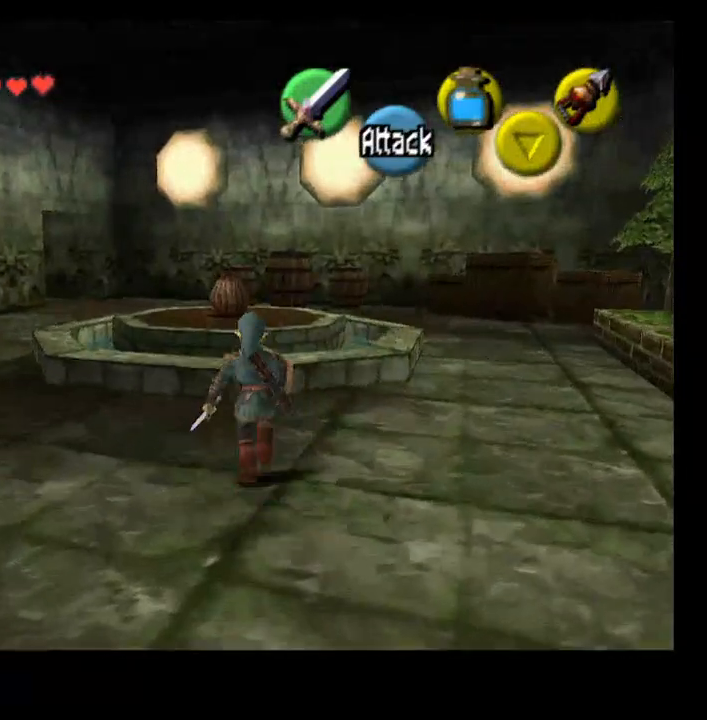
{"buttons": [], "left_stick": "up", "right_stick": "center", "events": []}
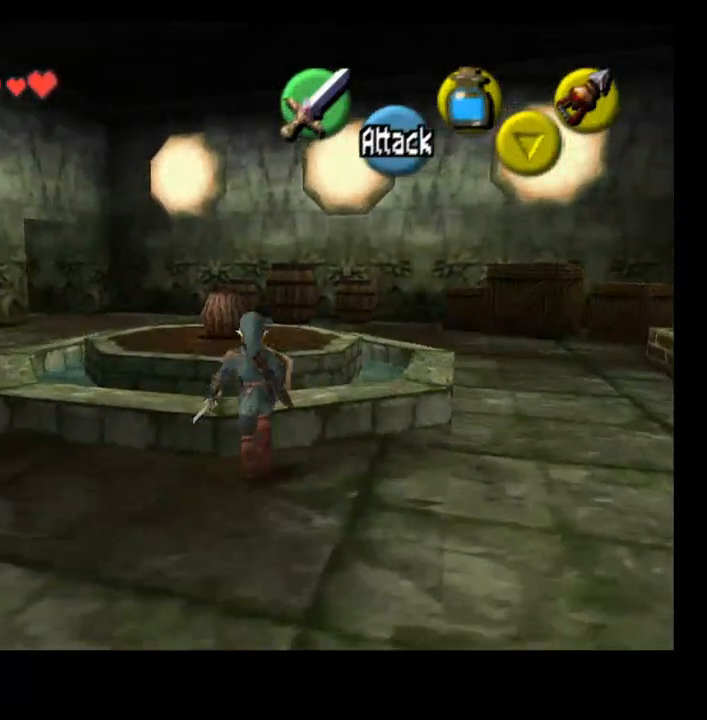
{"buttons": [], "left_stick": "up", "right_stick": "center", "events": []}
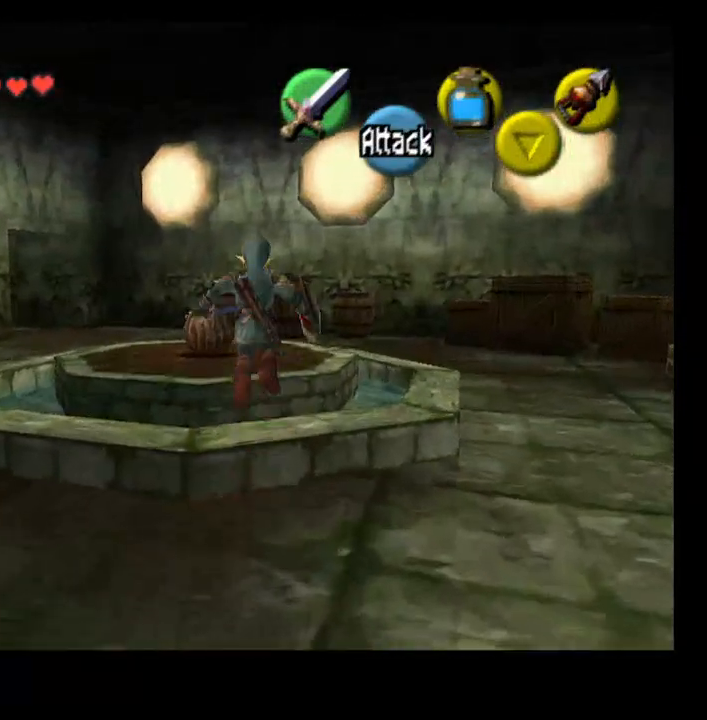
{"buttons": [], "left_stick": "up", "right_stick": "center", "events": []}
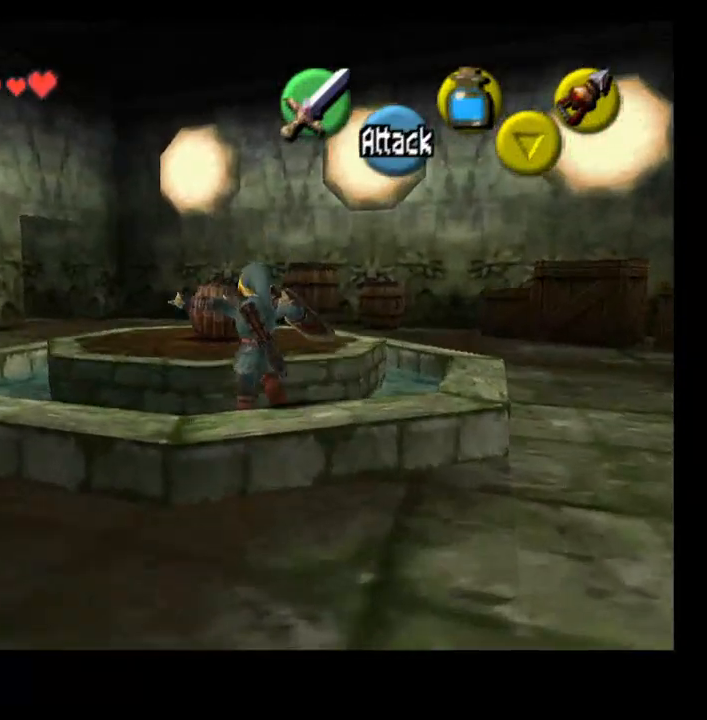
{"buttons": [], "left_stick": "up", "right_stick": "center", "events": []}
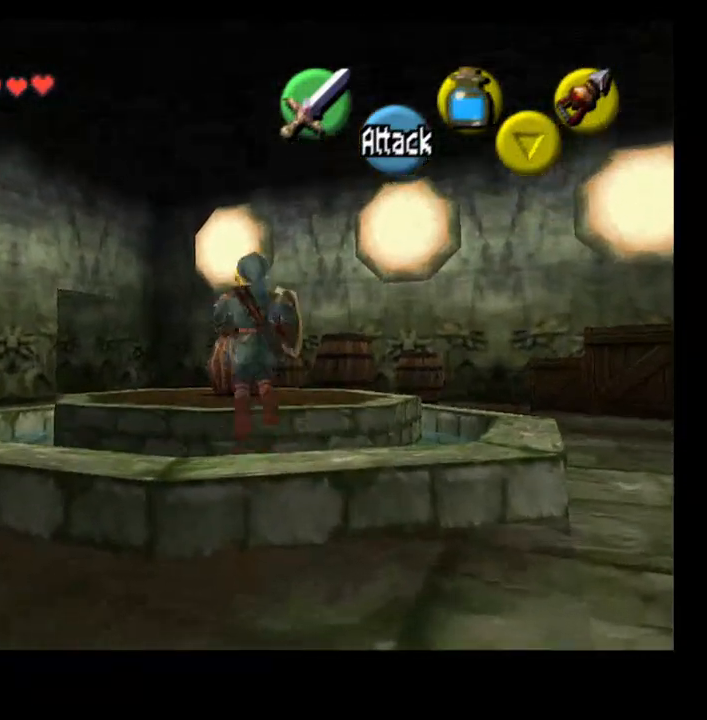
{"buttons": [], "left_stick": "up", "right_stick": "center", "events": []}
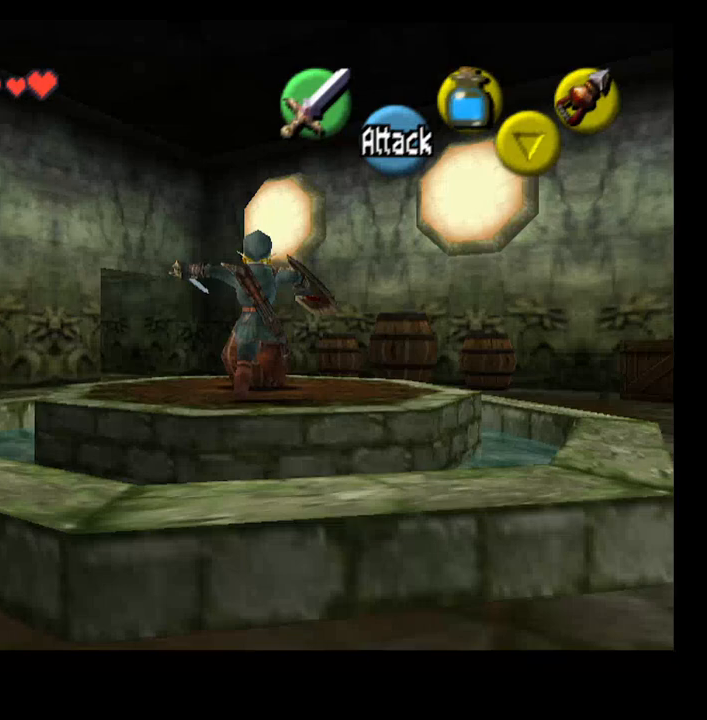
{"buttons": [], "left_stick": "up", "right_stick": "center", "events": [[33, "CROSS", "down"], [167, "CROSS", "up"], [300, "CROSS", "down"], [400, "CROSS", "up"]]}